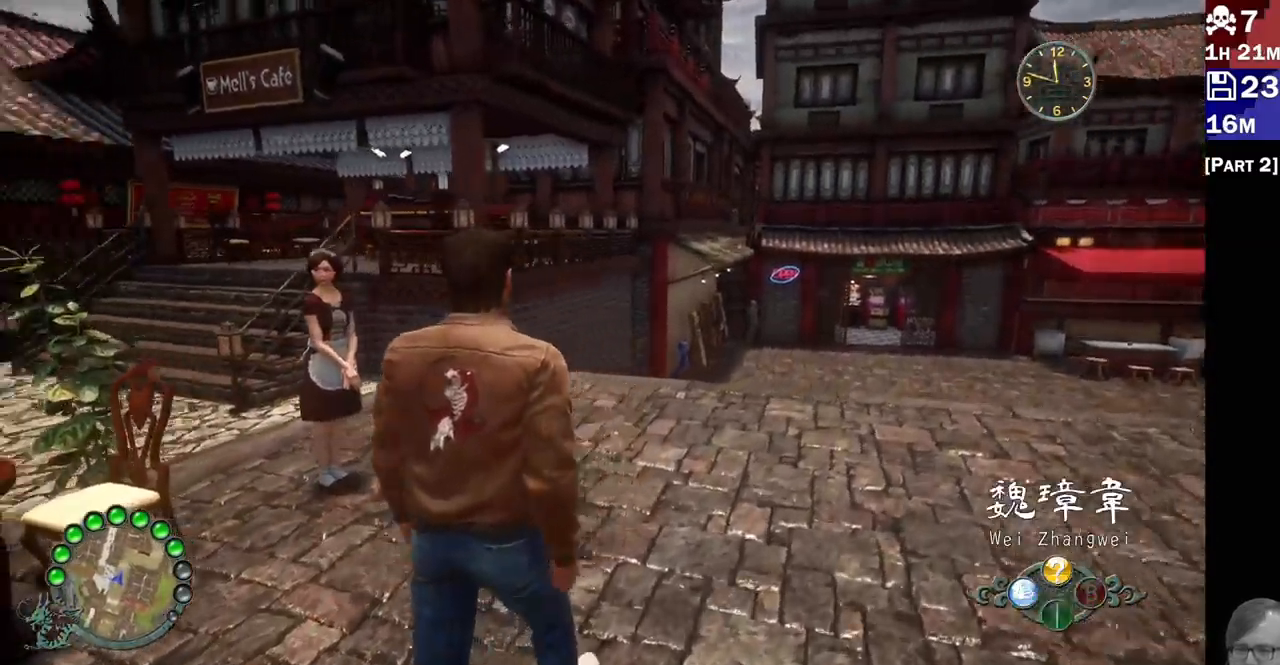
Gameplay with a controller (PlayStation layout); each line is a JSON object with the inputs held at the frame after it. "events" lists button and stick changes between this image and that frame as [ms after this image, input, new state], when the widget could be followed in between. Not read: L3 R3.
{"buttons": [], "left_stick": "up-left", "right_stick": "center", "events": [[233, "right_stick", "center"], [483, "left_stick", "up-left"]]}
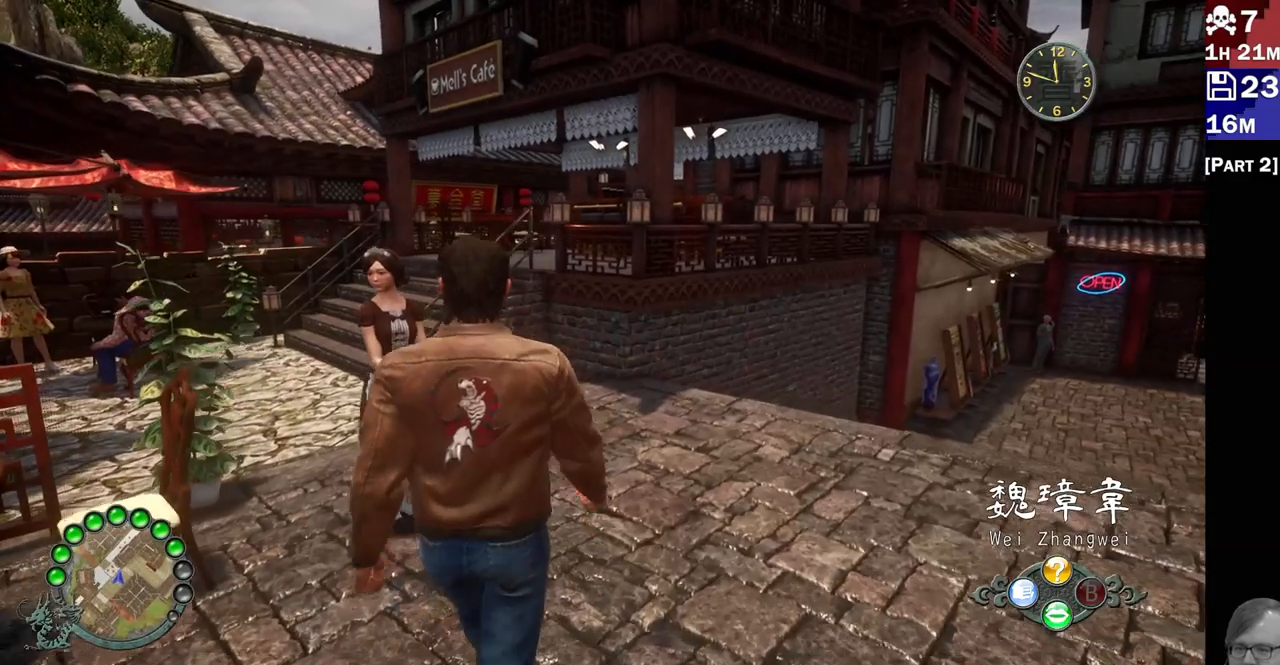
{"buttons": [], "left_stick": "center", "right_stick": "center", "events": [[250, "CROSS", "down"], [283, "left_stick", "center"], [417, "CROSS", "up"]]}
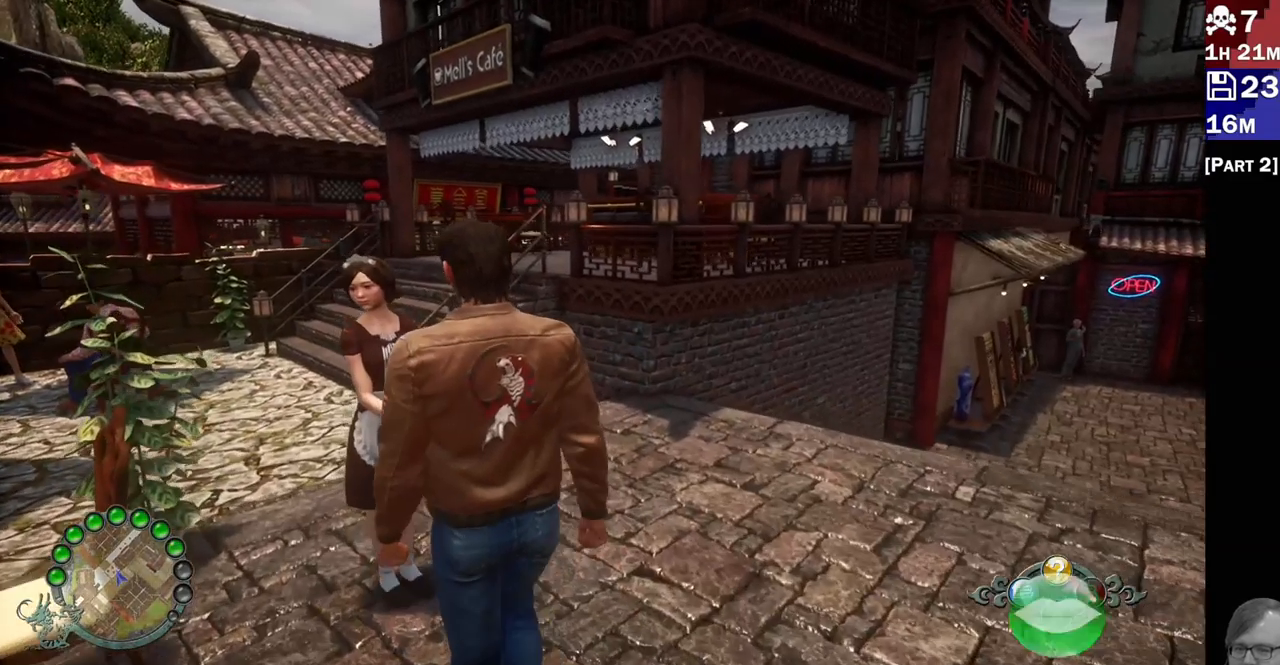
{"buttons": [], "left_stick": "center", "right_stick": "center", "events": []}
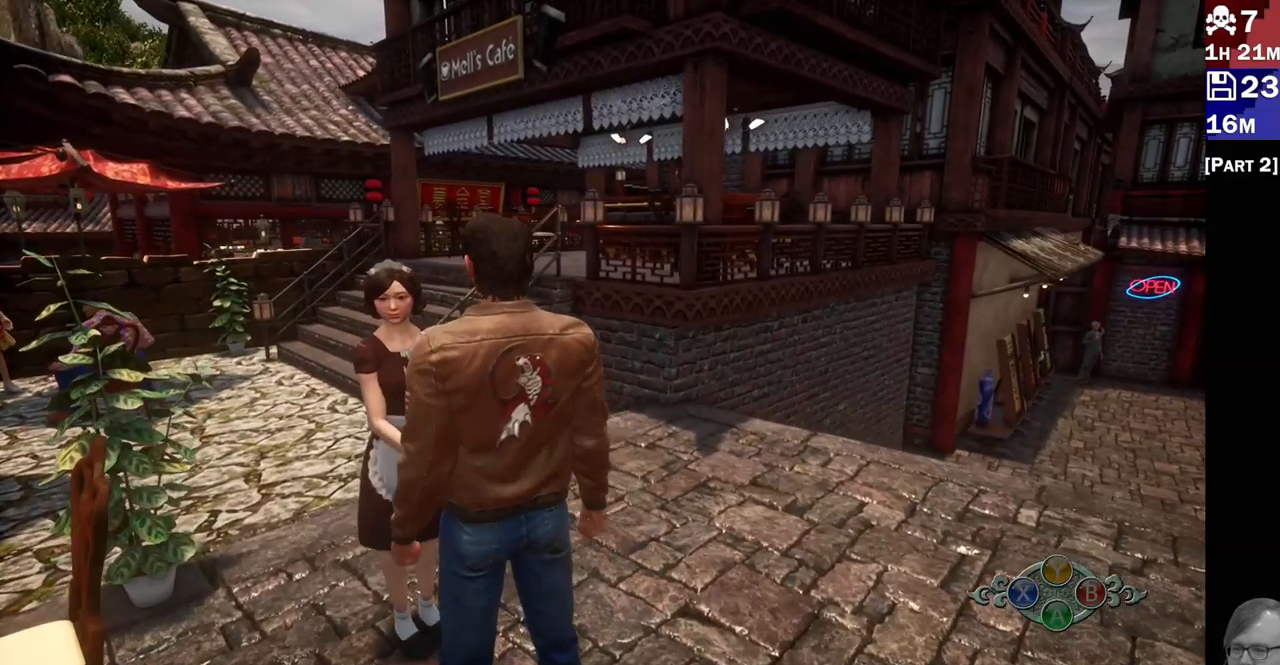
{"buttons": [], "left_stick": "center", "right_stick": "left", "events": [[217, "right_stick", "left"]]}
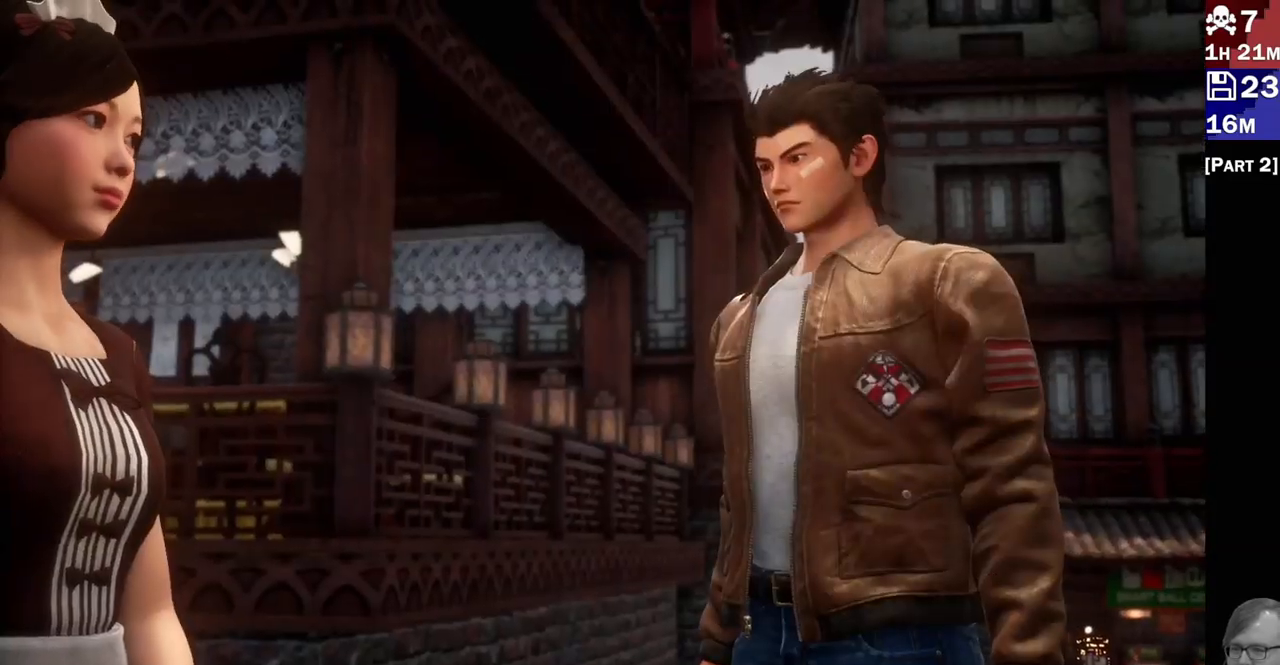
{"buttons": [], "left_stick": "center", "right_stick": "center", "events": [[67, "right_stick", "center"]]}
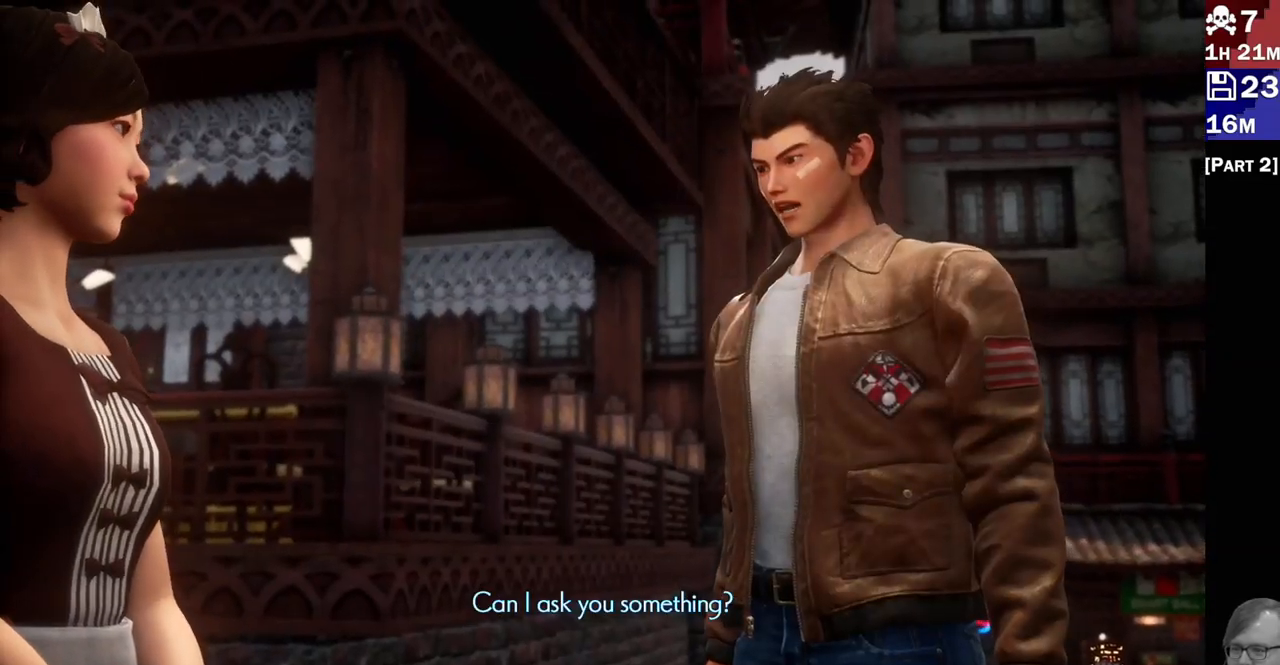
{"buttons": [], "left_stick": "center", "right_stick": "center", "events": []}
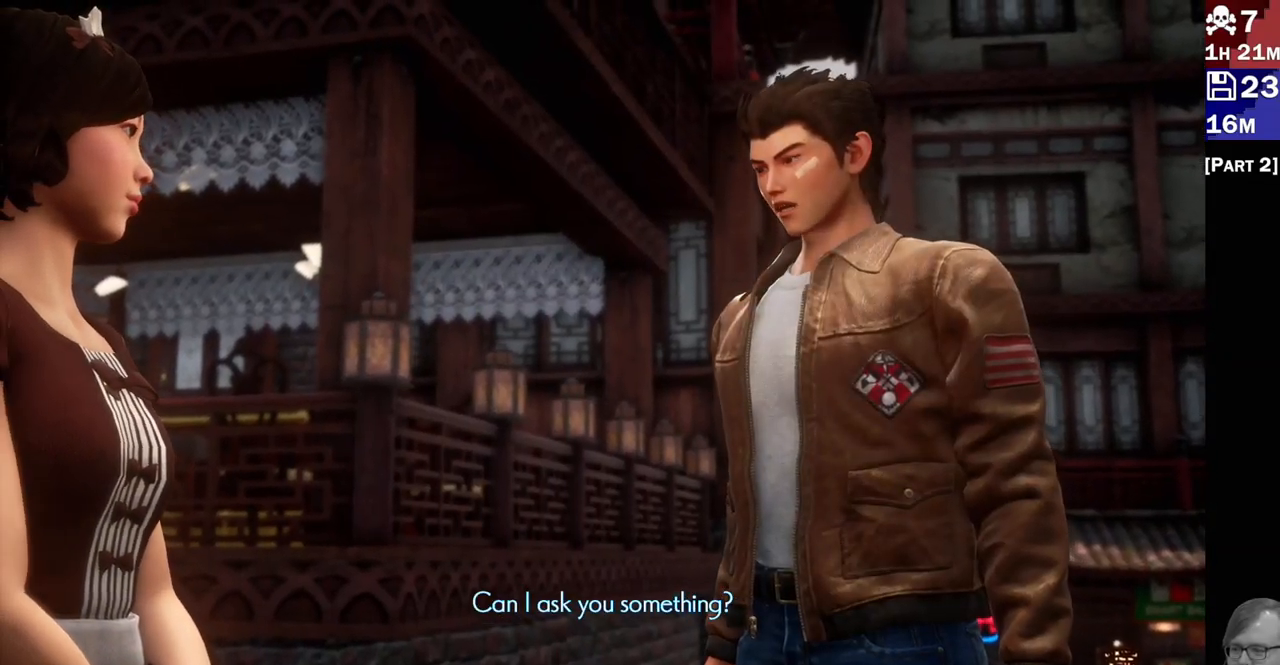
{"buttons": [], "left_stick": "center", "right_stick": "center", "events": []}
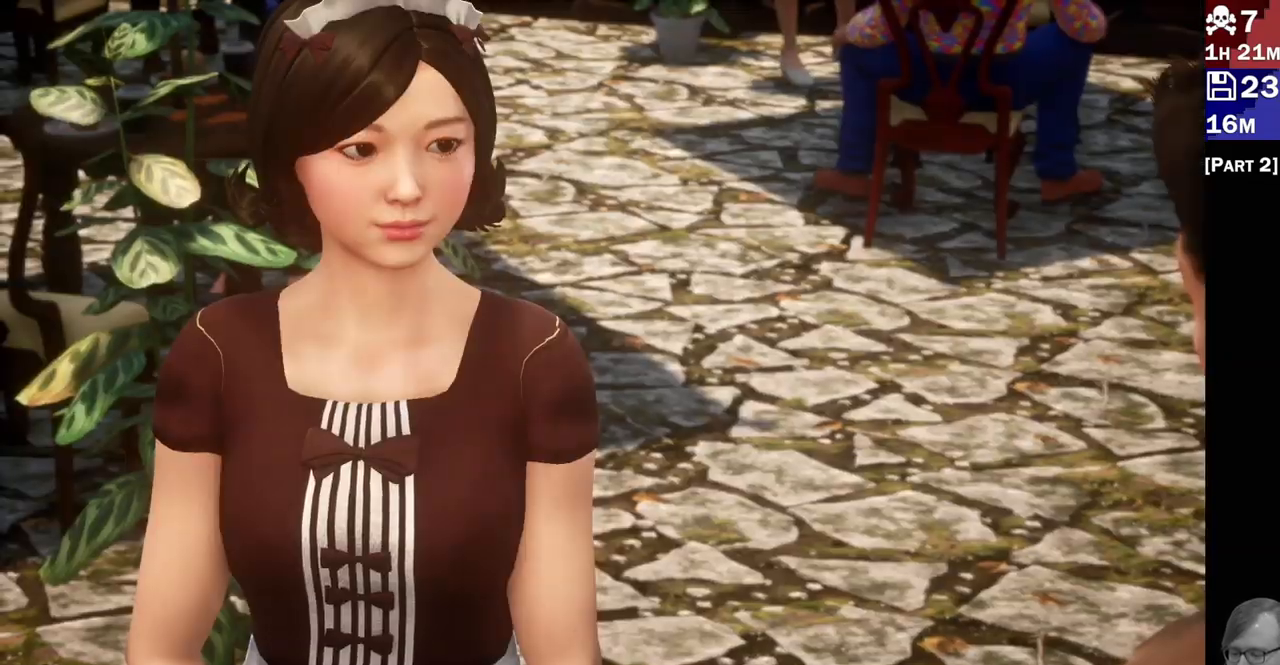
{"buttons": [], "left_stick": "center", "right_stick": "center", "events": []}
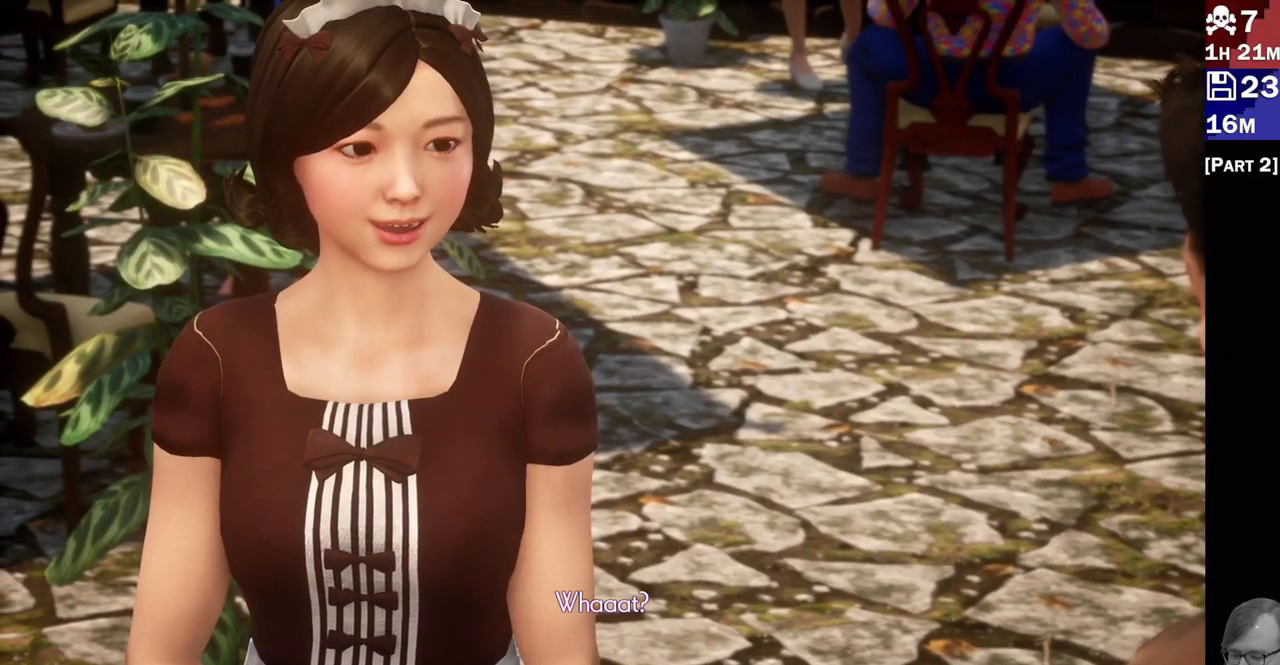
{"buttons": [], "left_stick": "center", "right_stick": "center", "events": []}
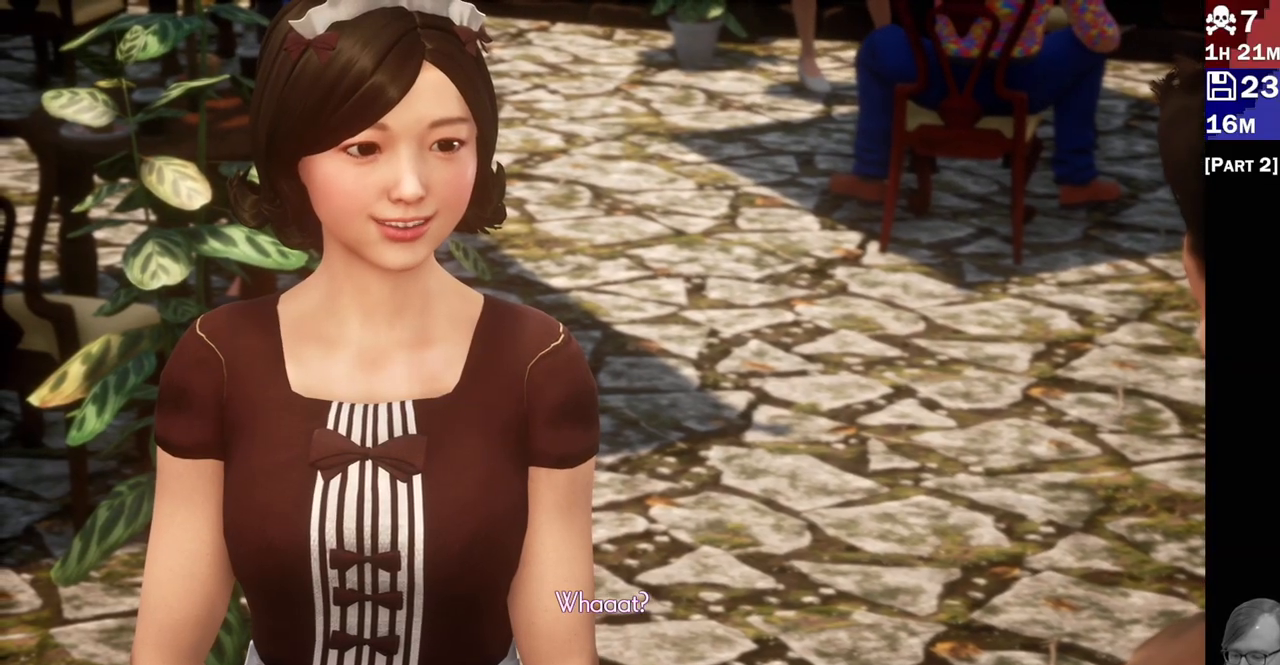
{"buttons": [], "left_stick": "center", "right_stick": "center", "events": []}
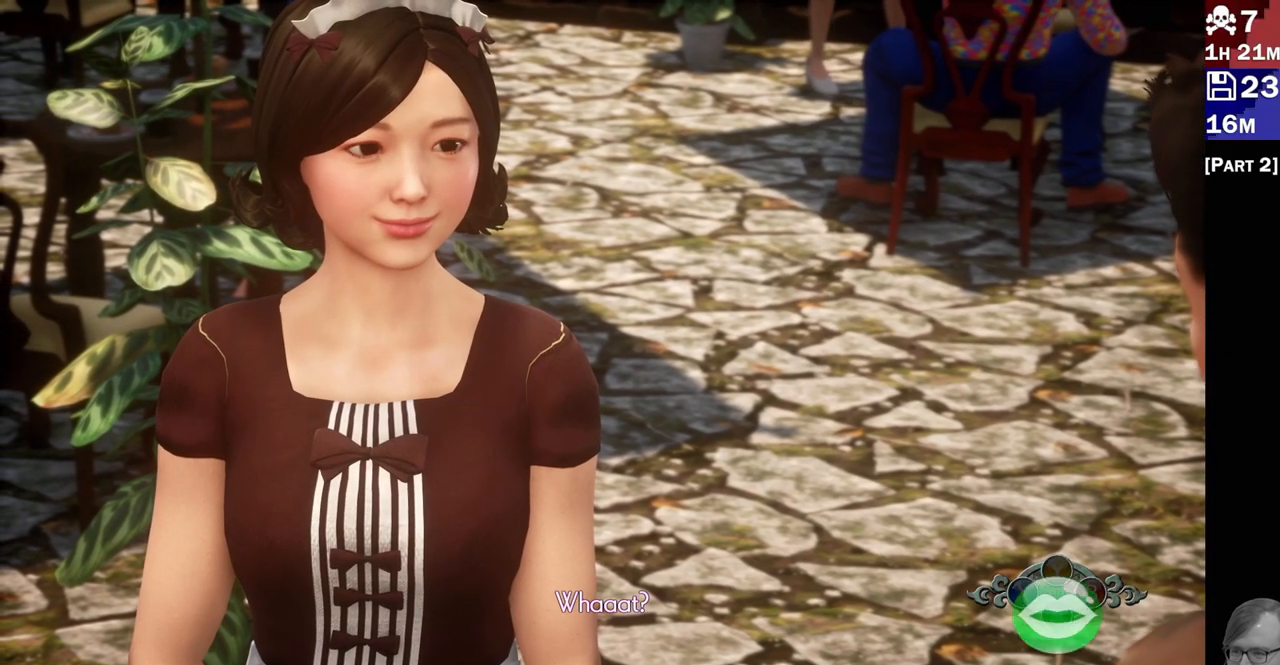
{"buttons": ["CROSS"], "left_stick": "center", "right_stick": "center", "events": [[383, "CROSS", "down"]]}
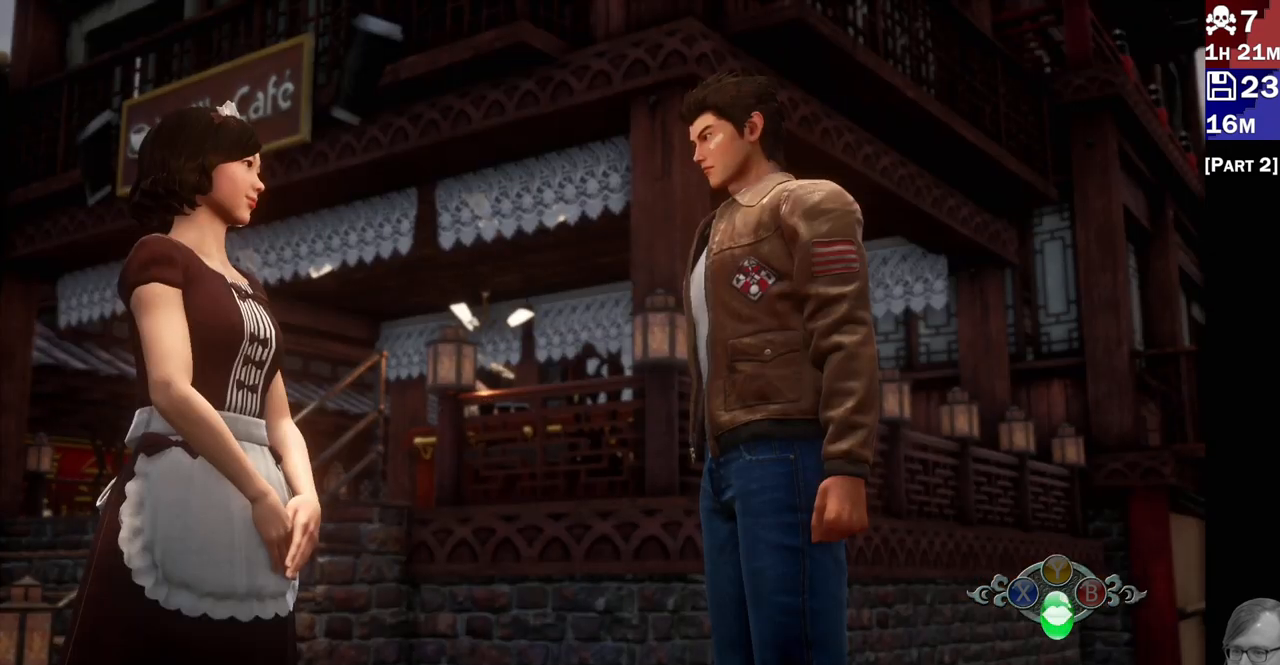
{"buttons": [], "left_stick": "center", "right_stick": "center", "events": [[83, "CROSS", "up"]]}